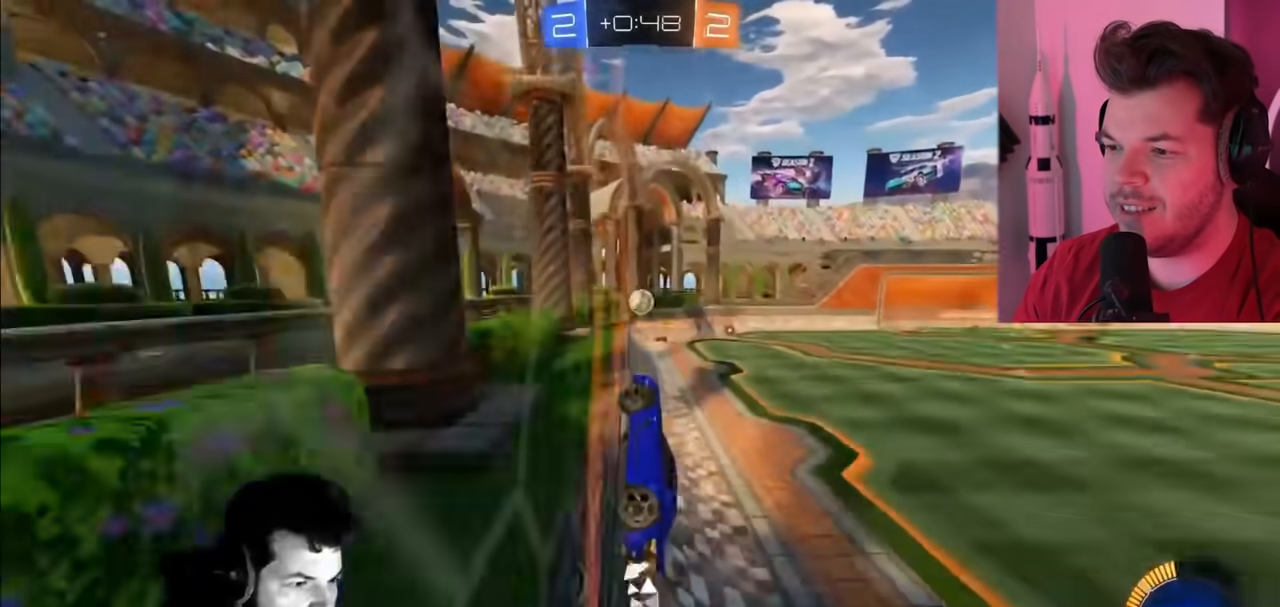
Gameplay with a controller (PlayStation layout); each line is a JSON object with the inputs held at the frame after it. "events" lists button and stick changes between this image and that frame as [ms after this image, input, new state], when the widget could be followed in between.
{"buttons": ["CIRCLE", "R2"], "left_stick": "right", "right_stick": "center", "events": [[183, "left_stick", "right"]]}
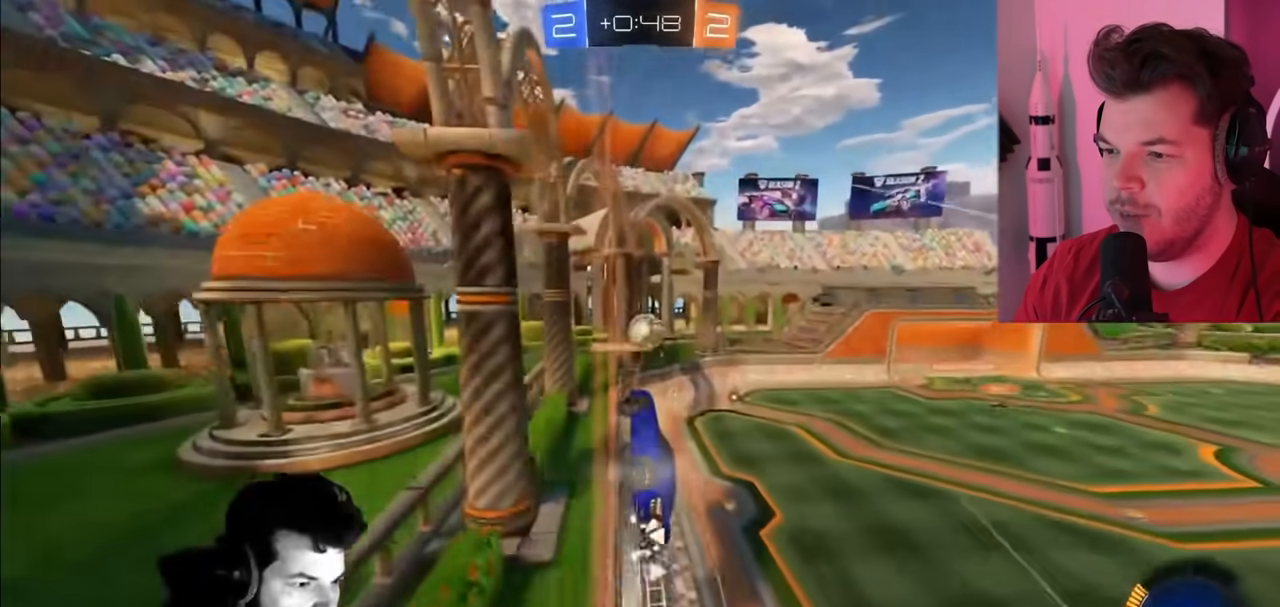
{"buttons": ["CROSS", "R2"], "left_stick": "right", "right_stick": "center", "events": [[250, "CIRCLE", "up"], [317, "CROSS", "down"], [383, "CROSS", "up"], [450, "CROSS", "down"]]}
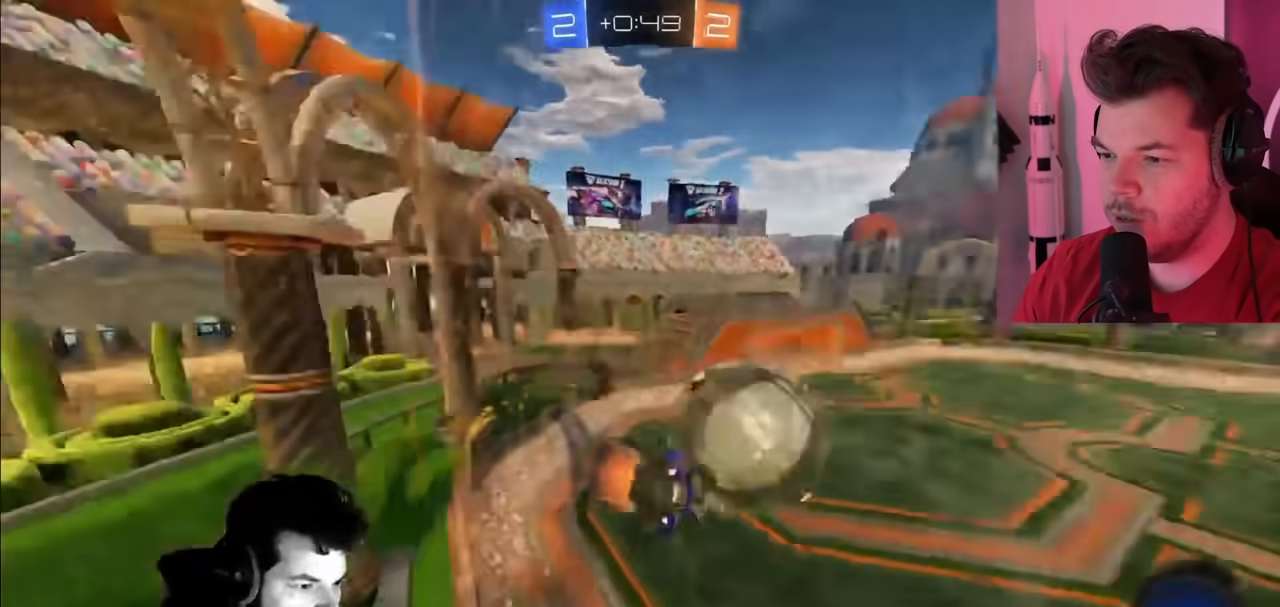
{"buttons": ["R2"], "left_stick": "right", "right_stick": "center", "events": [[67, "CROSS", "up"]]}
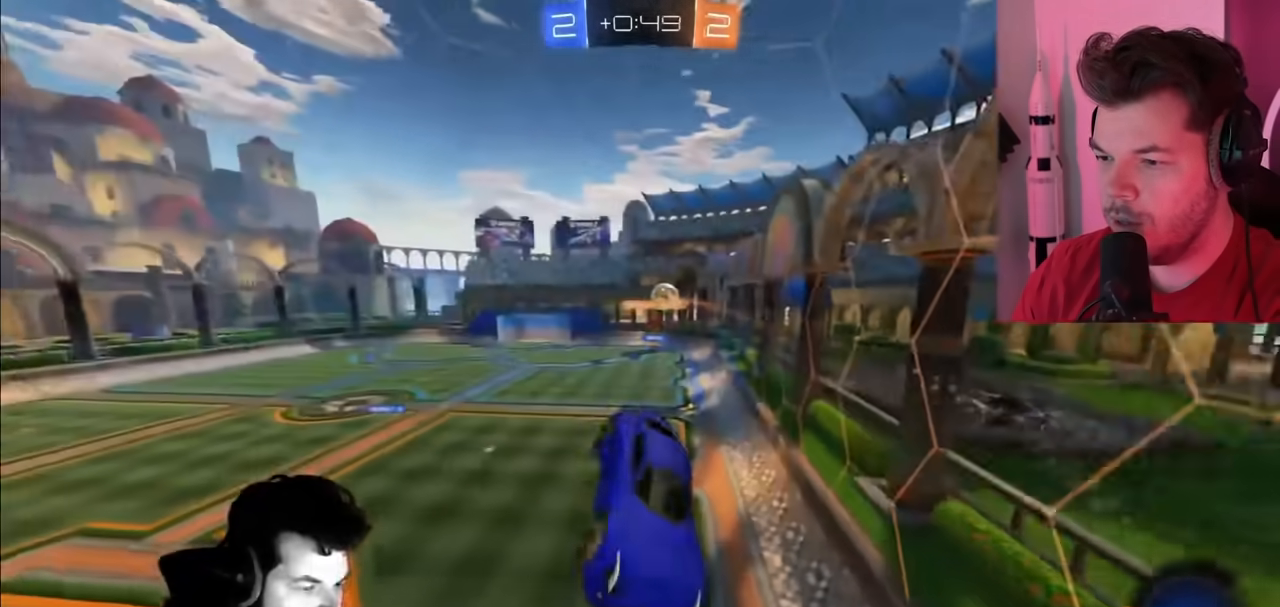
{"buttons": ["R2"], "left_stick": "down-right", "right_stick": "center", "events": [[17, "left_stick", "down-right"], [217, "L1", "down"], [383, "L1", "up"]]}
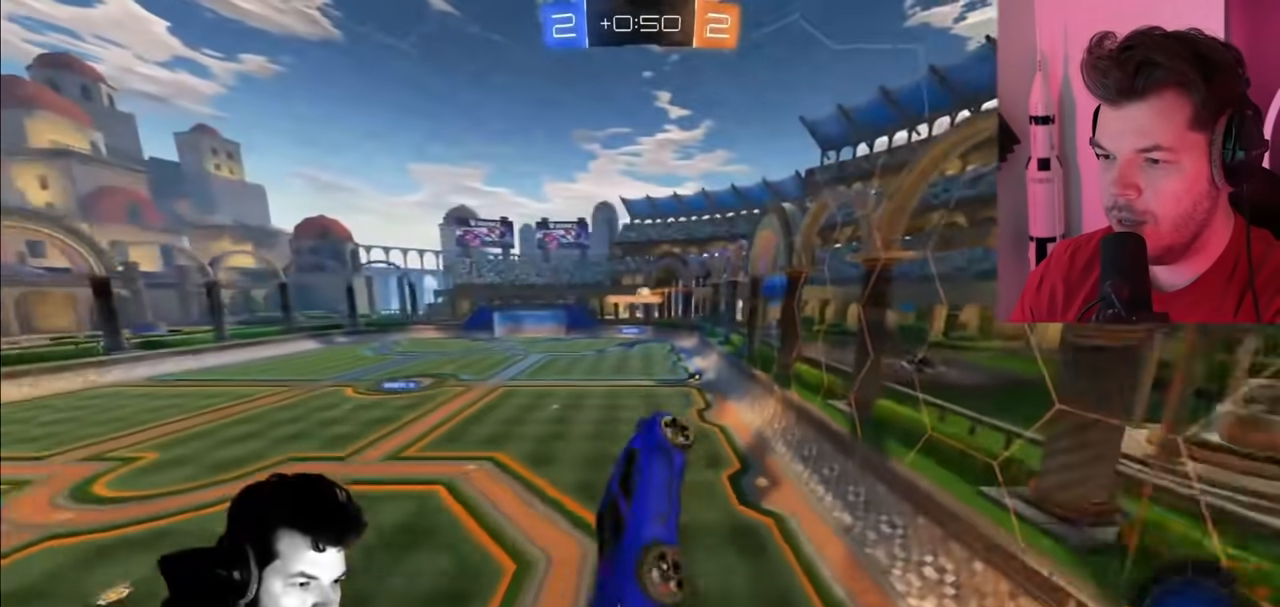
{"buttons": ["R2"], "left_stick": "down-right", "right_stick": "center", "events": [[267, "left_stick", "center"], [383, "left_stick", "down-right"]]}
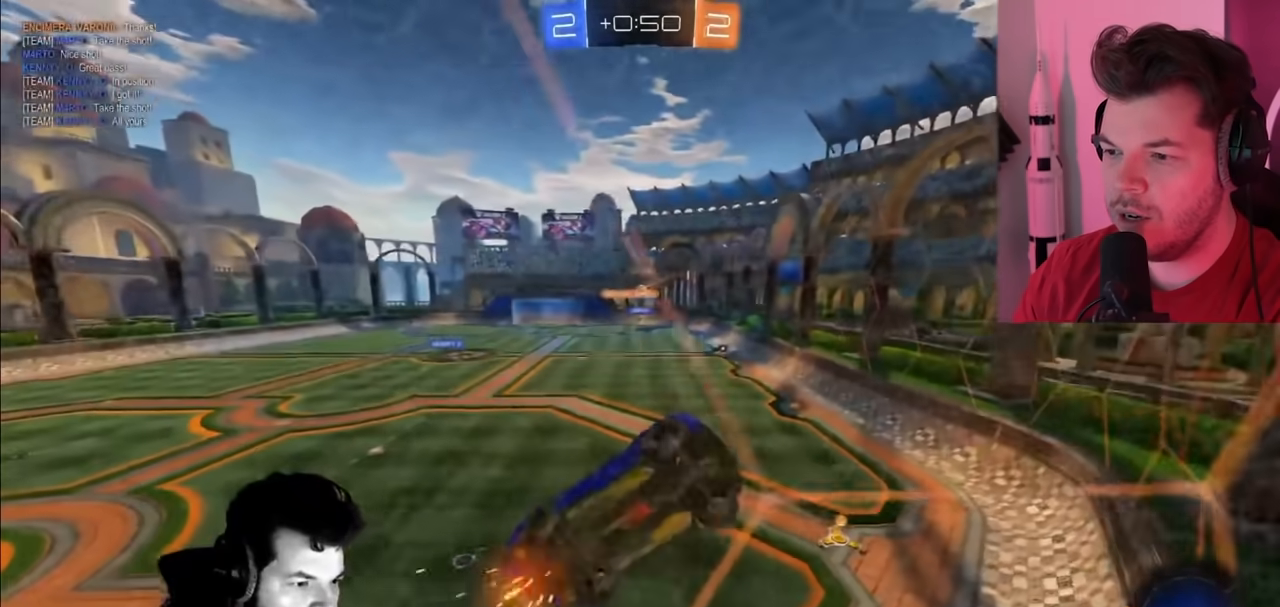
{"buttons": ["CIRCLE", "R2"], "left_stick": "down-right", "right_stick": "center", "events": [[500, "CIRCLE", "down"]]}
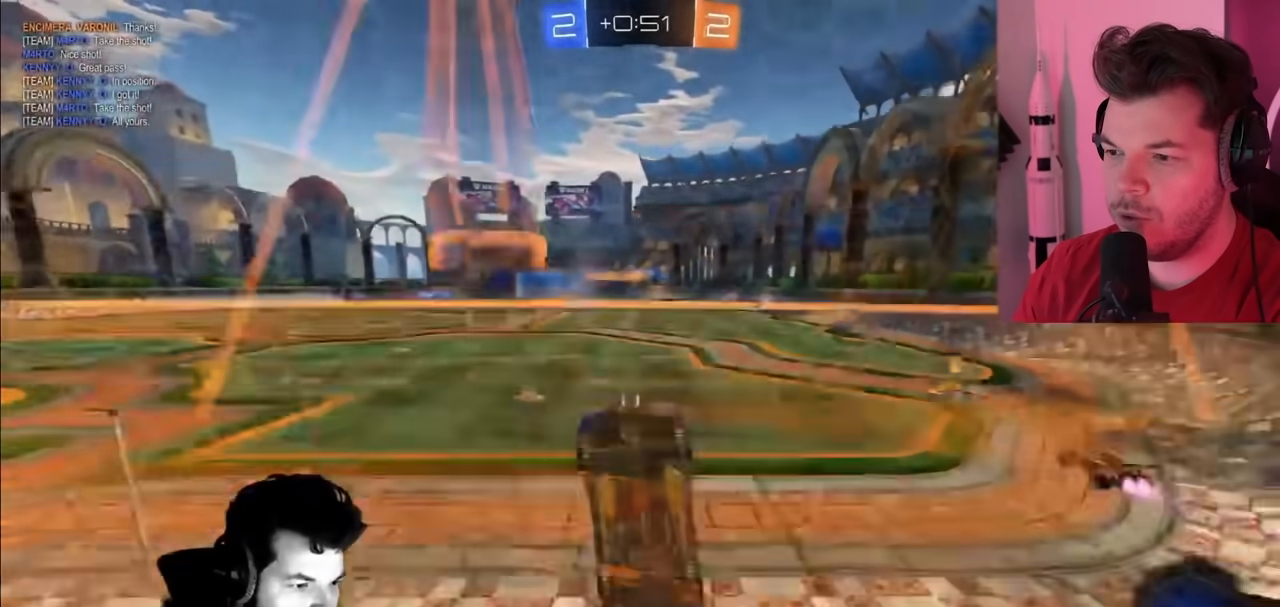
{"buttons": ["CIRCLE", "R2"], "left_stick": "up-left", "right_stick": "center", "events": [[17, "left_stick", "right"], [217, "left_stick", "left"], [383, "left_stick", "up-left"]]}
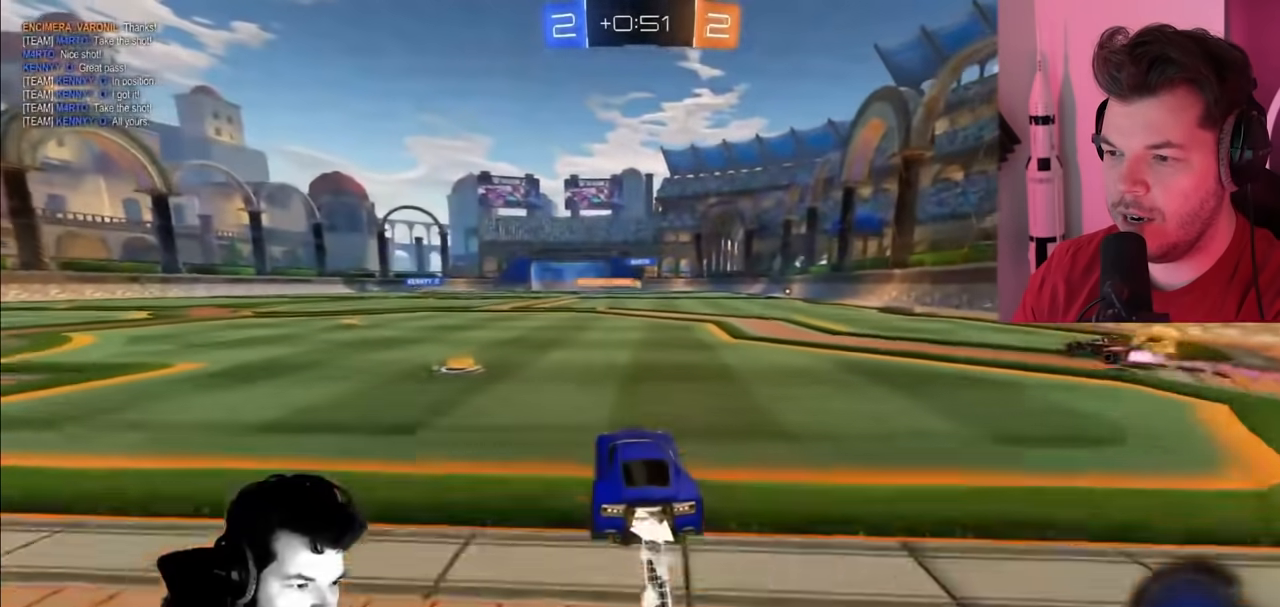
{"buttons": ["R2"], "left_stick": "up", "right_stick": "center", "events": [[117, "left_stick", "up"], [367, "CIRCLE", "up"], [450, "CROSS", "down"], [483, "CROSS", "up"]]}
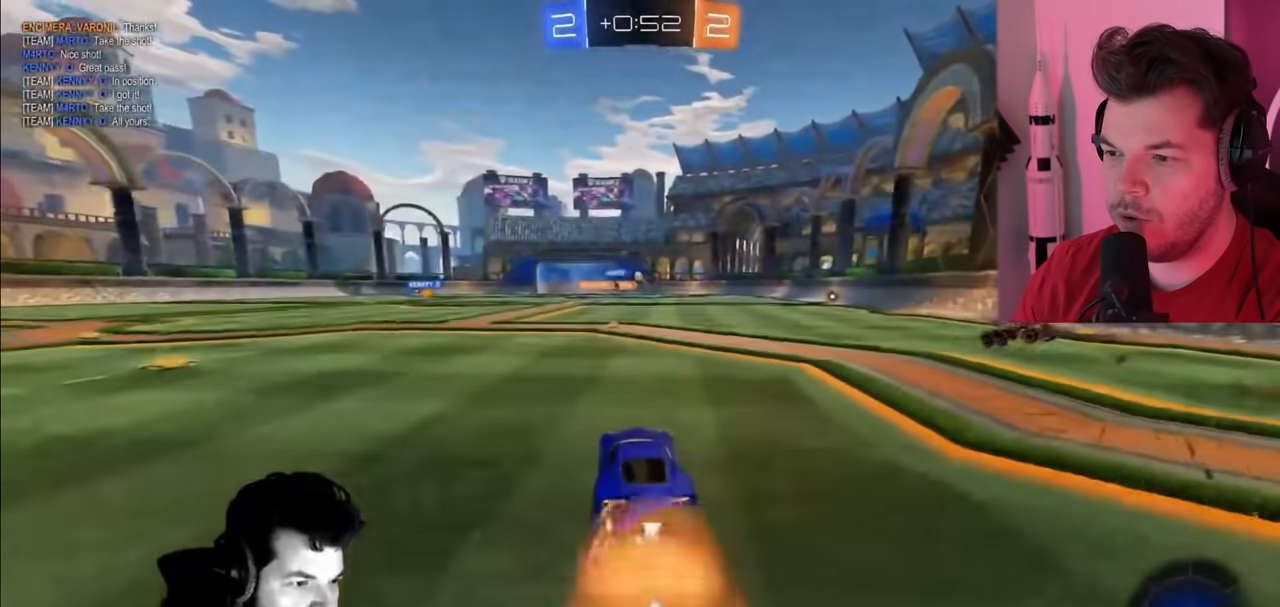
{"buttons": ["R2"], "left_stick": "center", "right_stick": "center", "events": [[50, "CROSS", "down"], [200, "CROSS", "up"], [283, "left_stick", "center"]]}
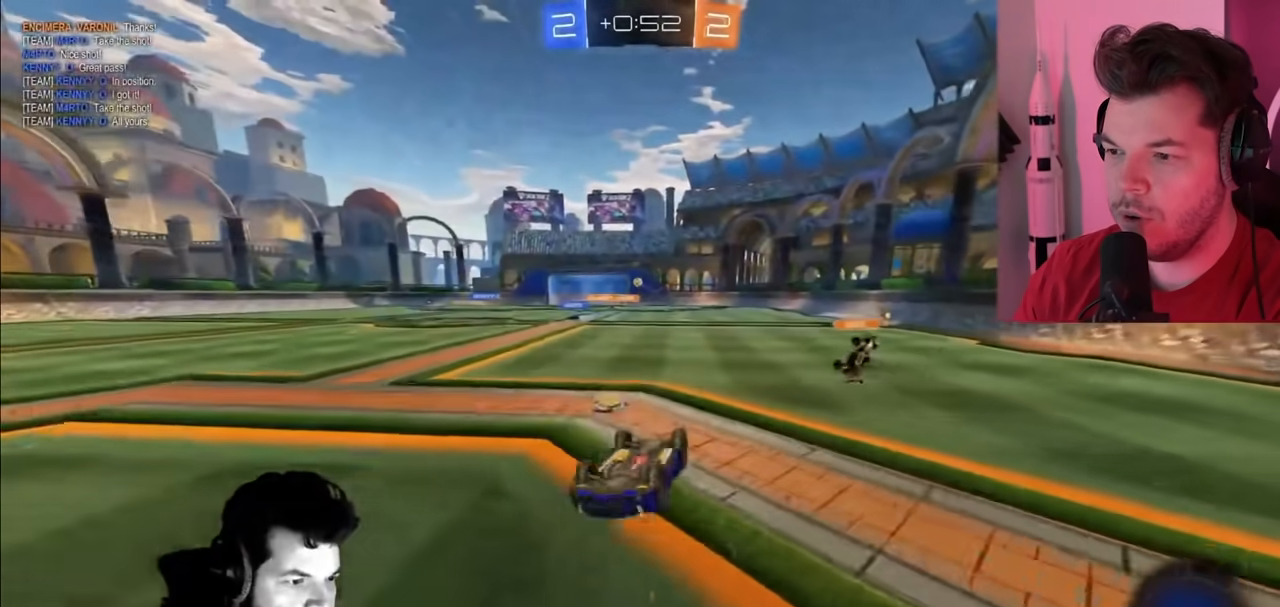
{"buttons": ["R2"], "left_stick": "center", "right_stick": "center"}
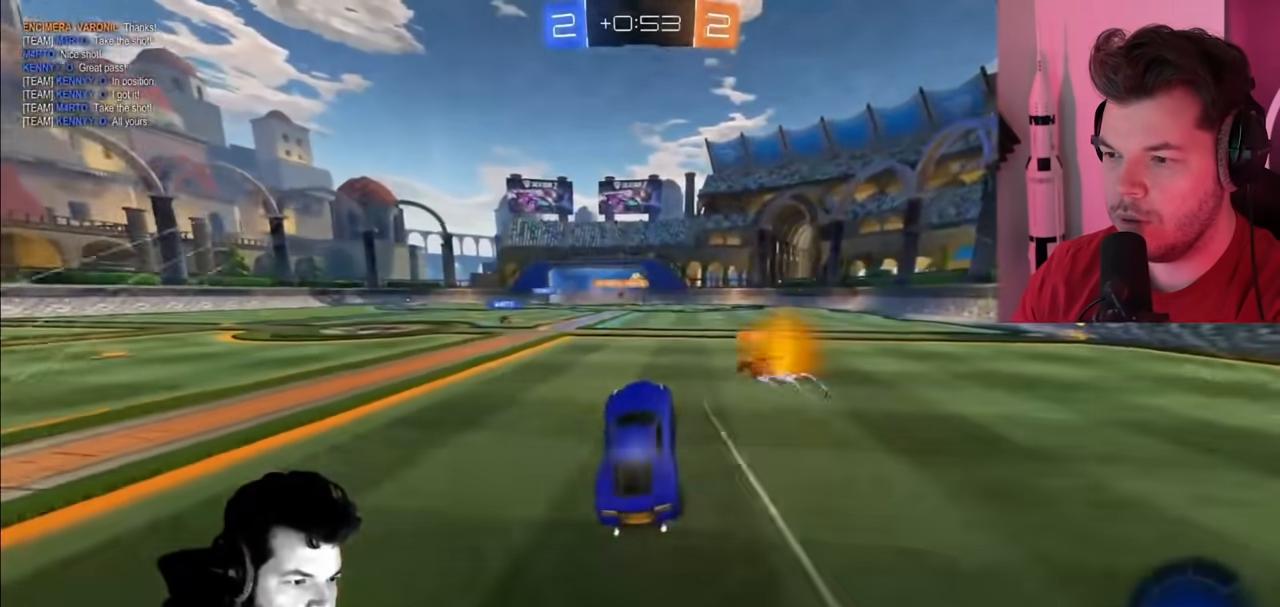
{"buttons": ["R2"], "left_stick": "center", "right_stick": "center"}
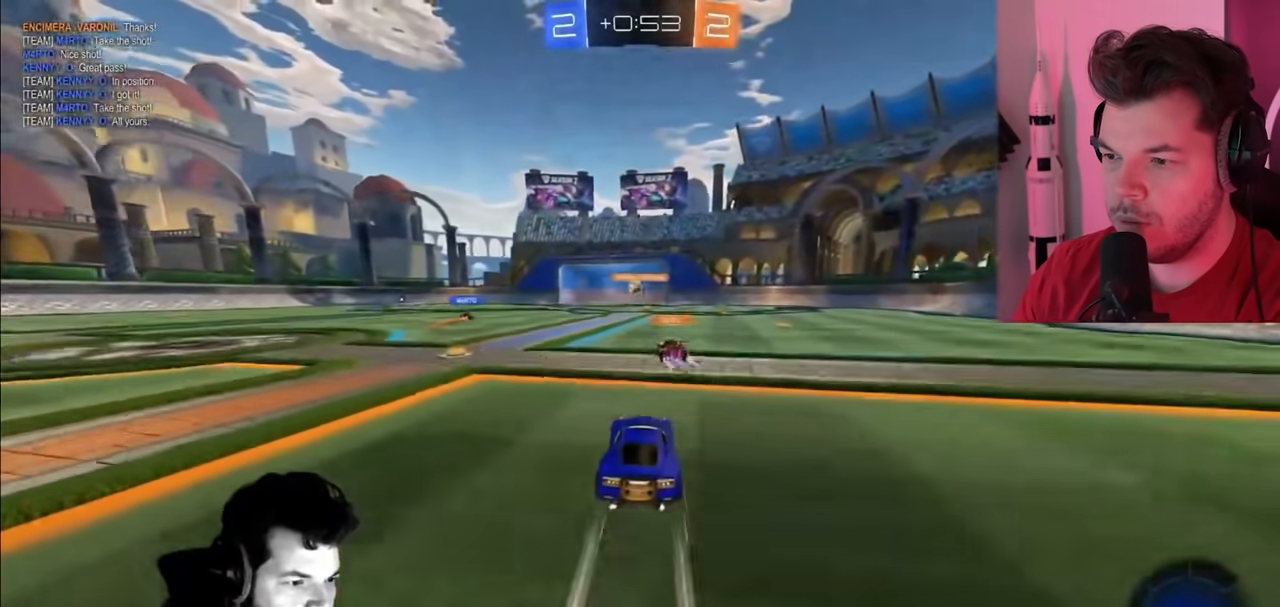
{"buttons": ["CIRCLE", "R2"], "left_stick": "left", "right_stick": "center", "events": [[400, "left_stick", "left"], [467, "CIRCLE", "down"]]}
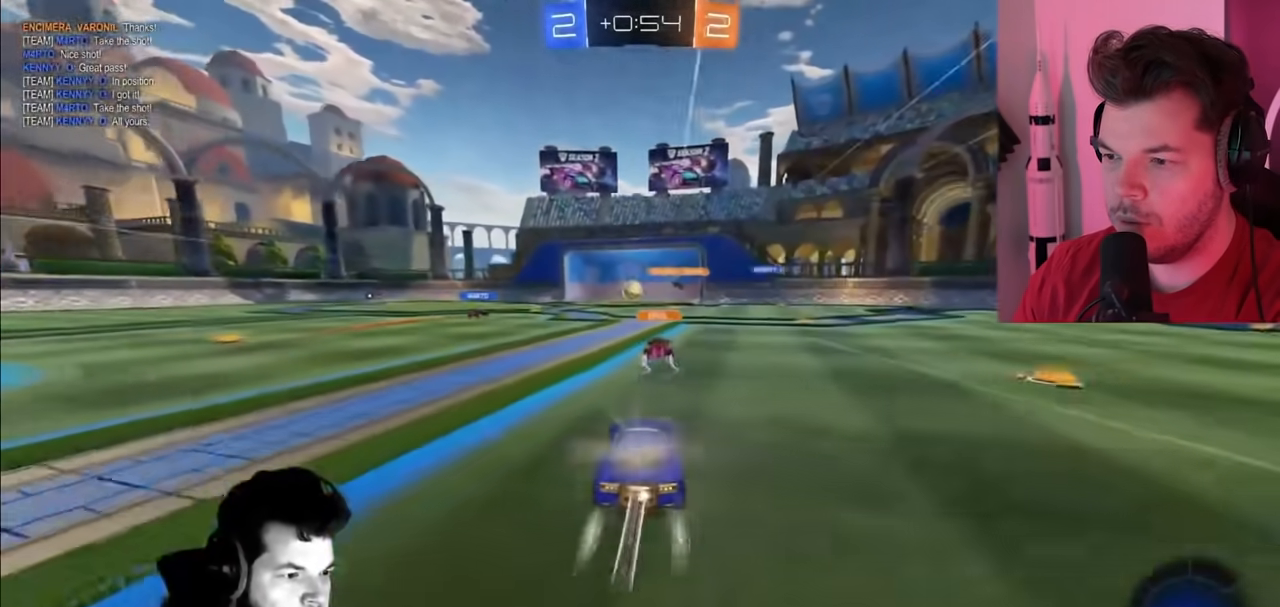
{"buttons": ["R2"], "left_stick": "center", "right_stick": "center", "events": [[67, "left_stick", "center"], [150, "left_stick", "right"], [283, "left_stick", "center"], [500, "CIRCLE", "up"]]}
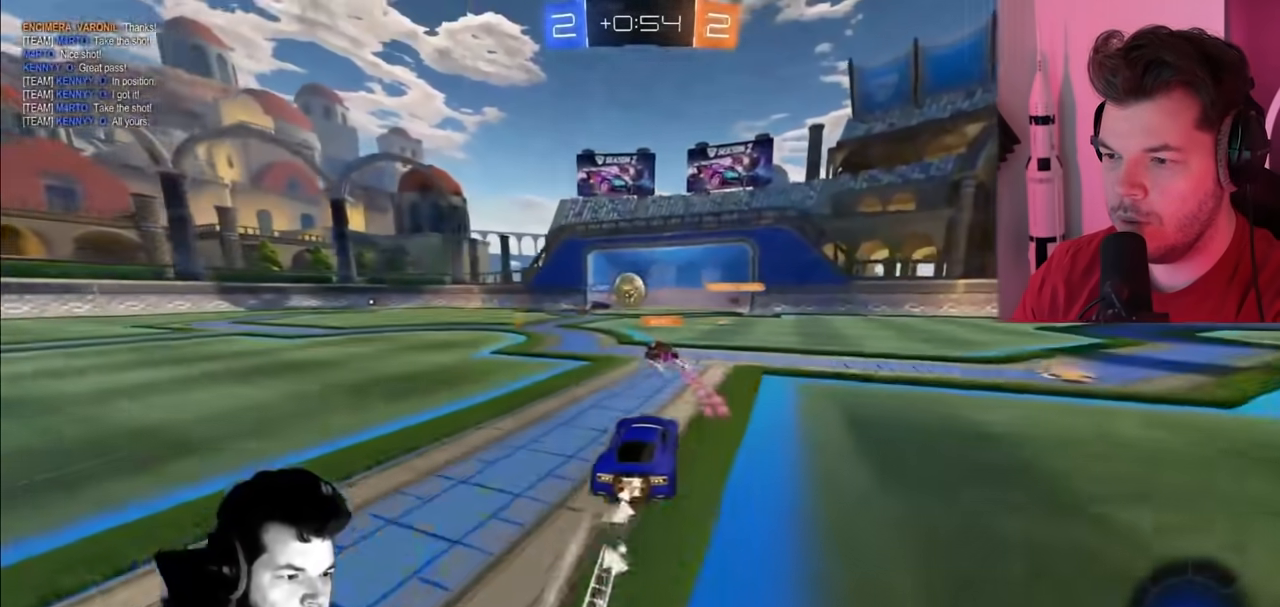
{"buttons": ["R2"], "left_stick": "center", "right_stick": "center", "events": []}
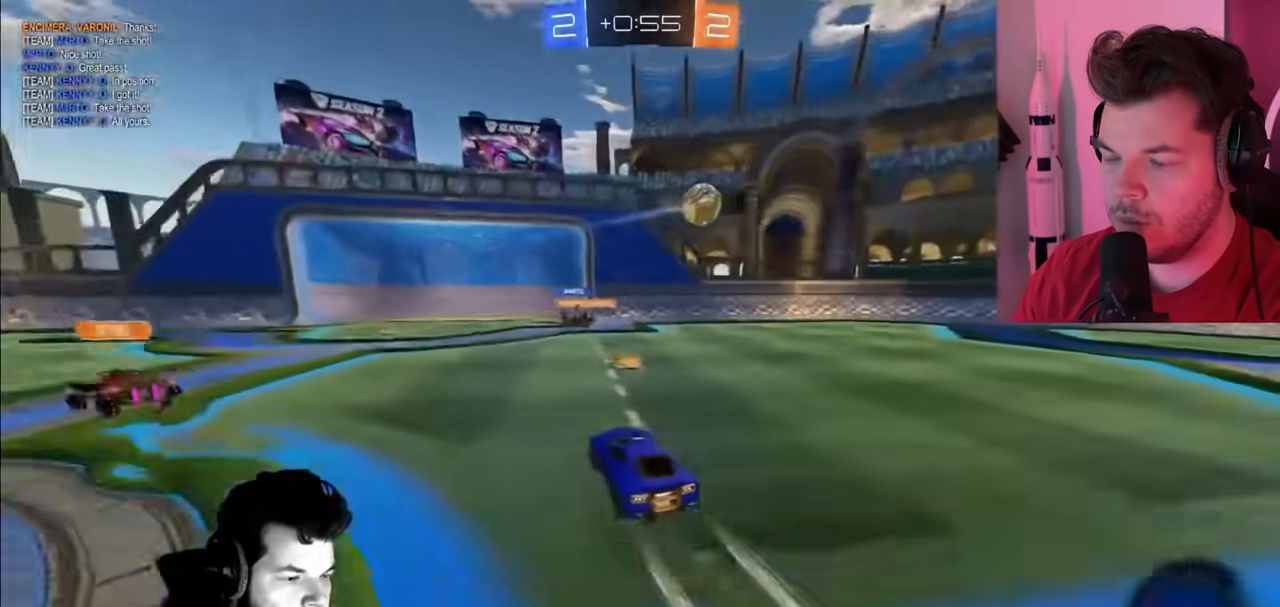
{"buttons": ["R2"], "left_stick": "left", "right_stick": "center", "events": [[50, "left_stick", "left"], [267, "TRIANGLE", "down"], [400, "TRIANGLE", "up"]]}
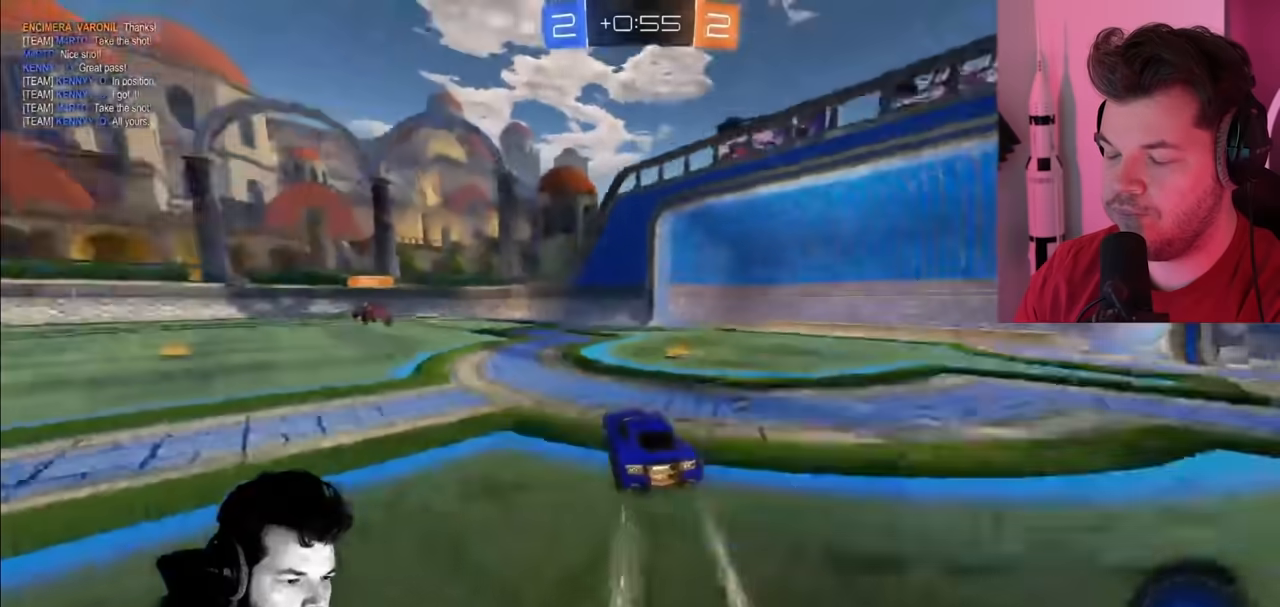
{"buttons": ["R2"], "left_stick": "left", "right_stick": "center", "events": [[83, "left_stick", "center"], [250, "left_stick", "left"]]}
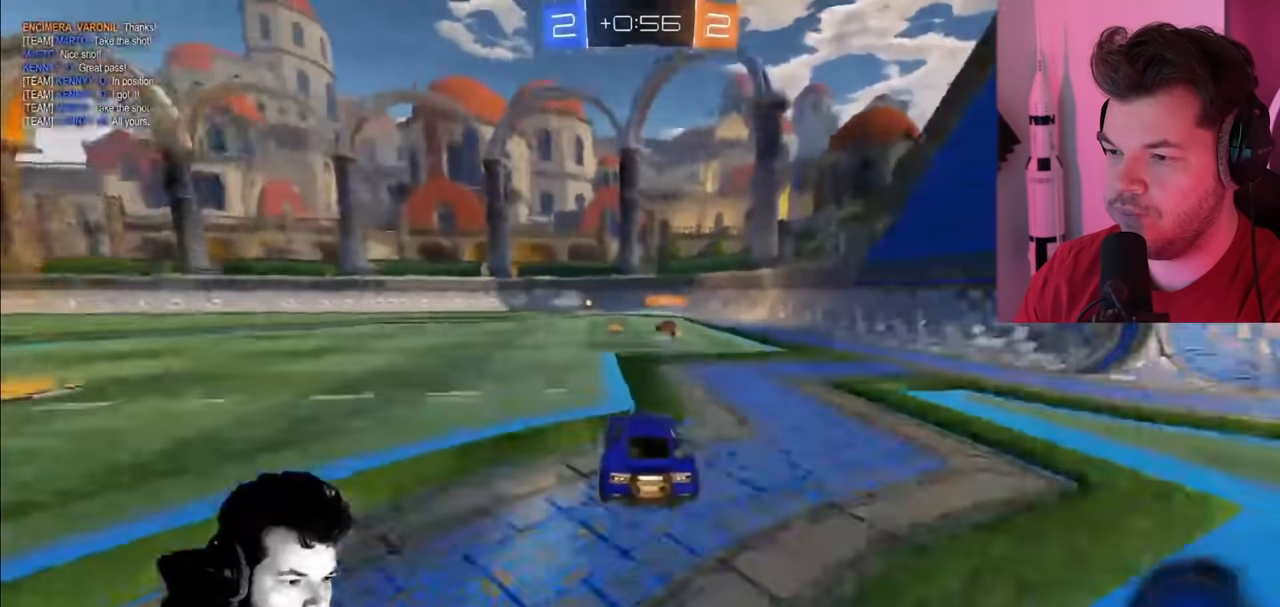
{"buttons": ["CIRCLE", "R2"], "left_stick": "center", "right_stick": "center", "events": [[50, "left_stick", "center"], [300, "CIRCLE", "down"]]}
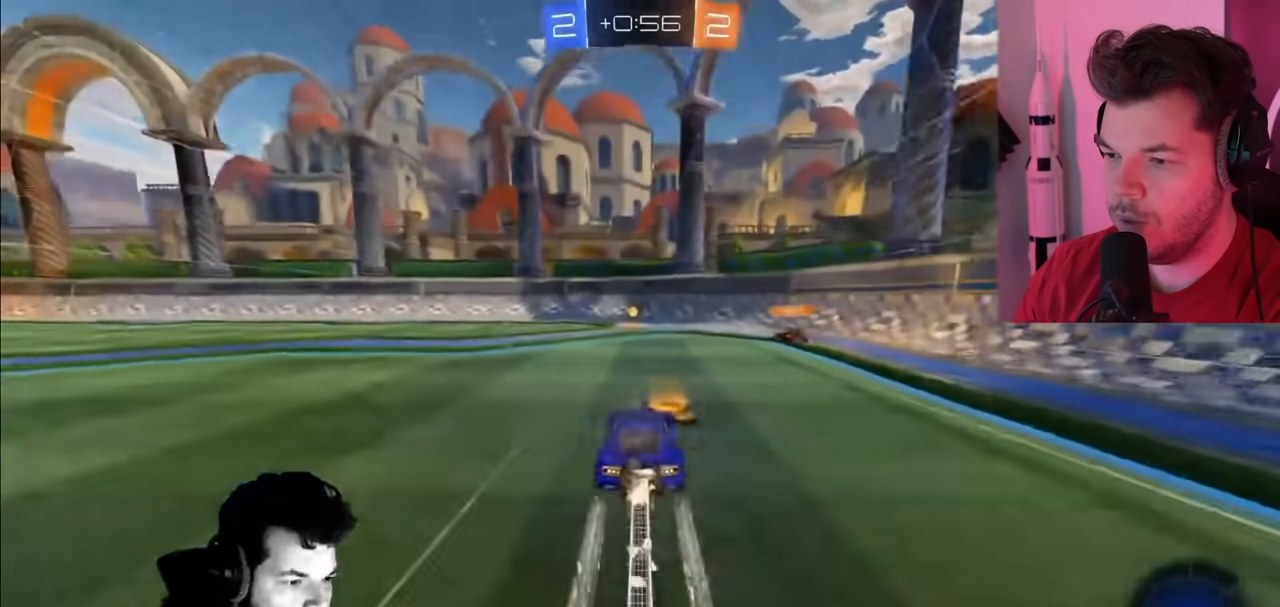
{"buttons": ["R2"], "left_stick": "left", "right_stick": "center", "events": [[267, "CIRCLE", "up"], [350, "TRIANGLE", "down"], [400, "left_stick", "left"], [450, "TRIANGLE", "up"]]}
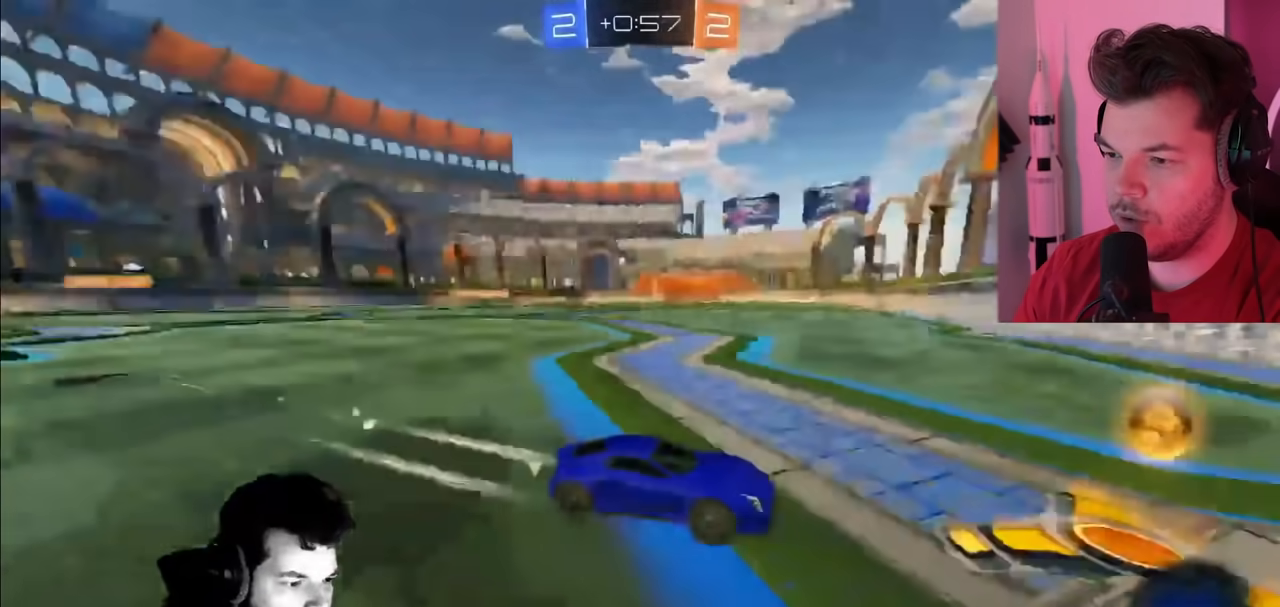
{"buttons": ["CIRCLE", "R2"], "left_stick": "up-left", "right_stick": "center", "events": [[50, "CIRCLE", "down"], [150, "L1", "down"], [183, "CIRCLE", "up"], [217, "left_stick", "up-left"], [250, "CIRCLE", "down"], [317, "L1", "up"]]}
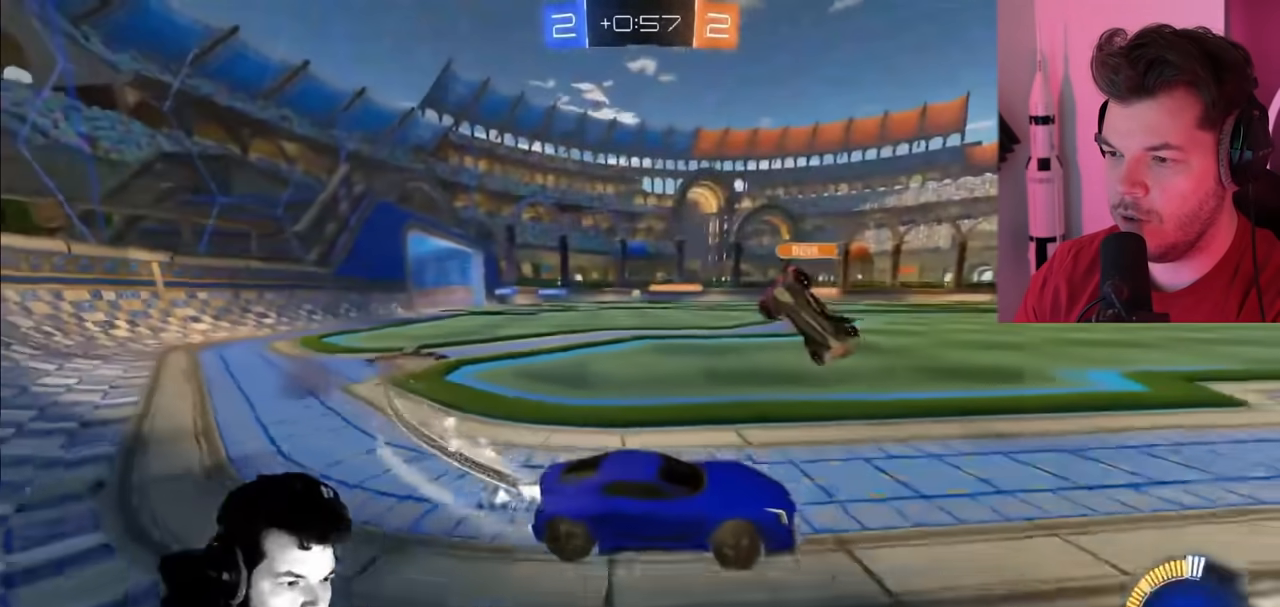
{"buttons": ["CIRCLE", "R2"], "left_stick": "up-left", "right_stick": "center", "events": [[217, "CIRCLE", "up"], [267, "CIRCLE", "down"]]}
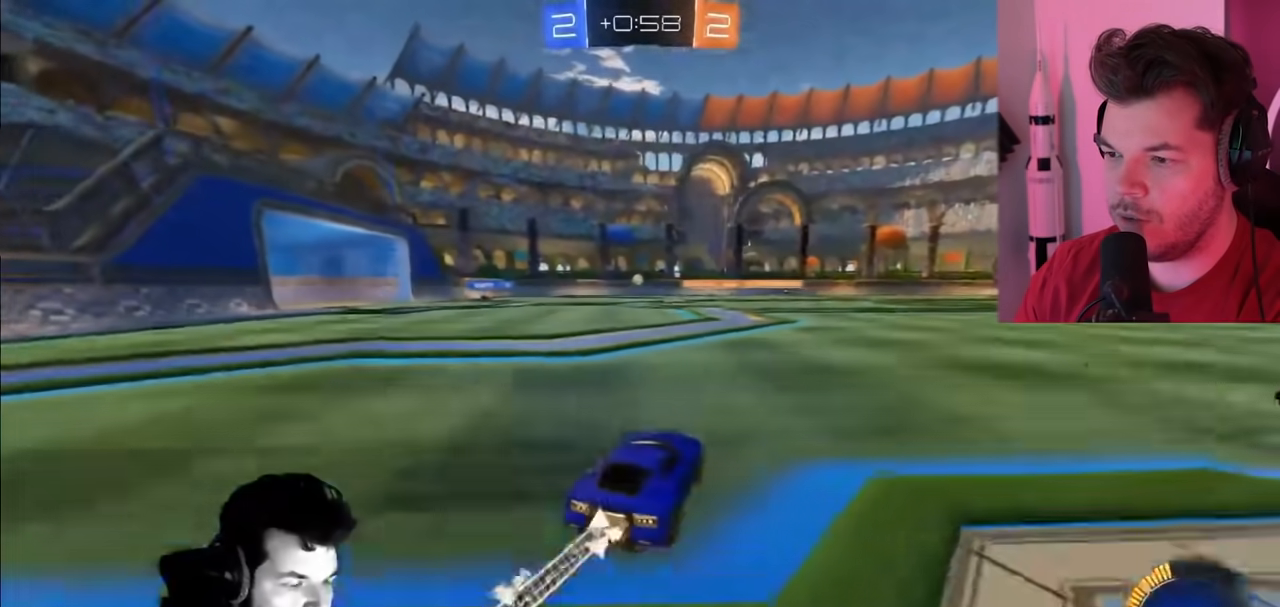
{"buttons": ["R2"], "left_stick": "up-left", "right_stick": "center", "events": [[100, "CIRCLE", "up"]]}
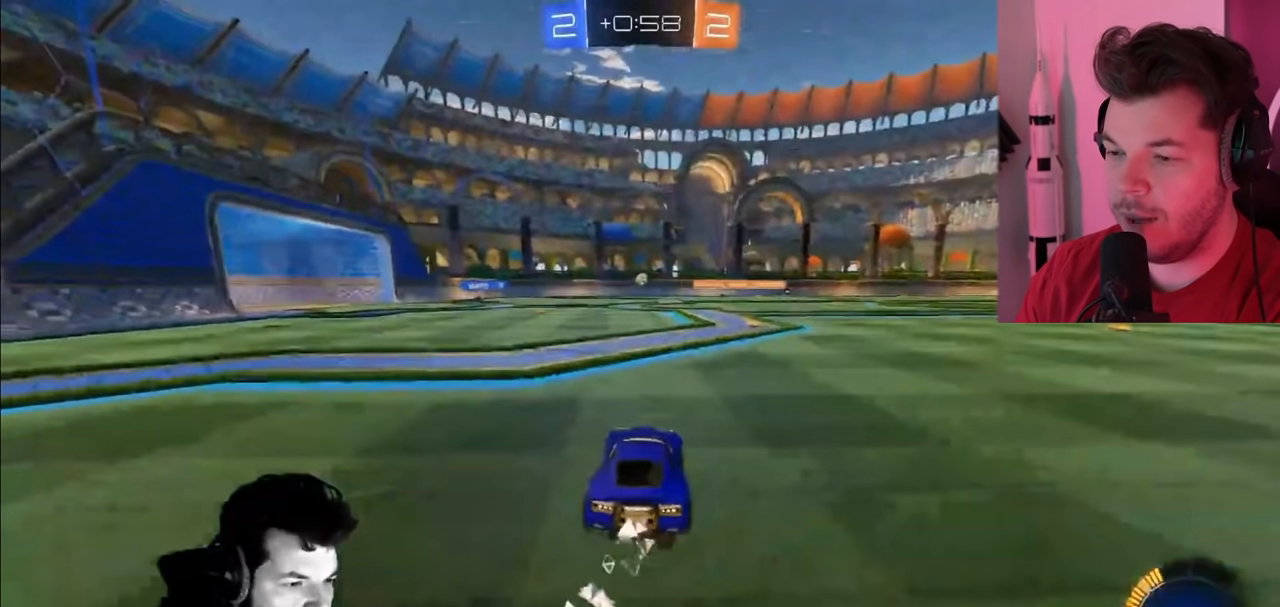
{"buttons": ["R2"], "left_stick": "up-left", "right_stick": "center", "events": []}
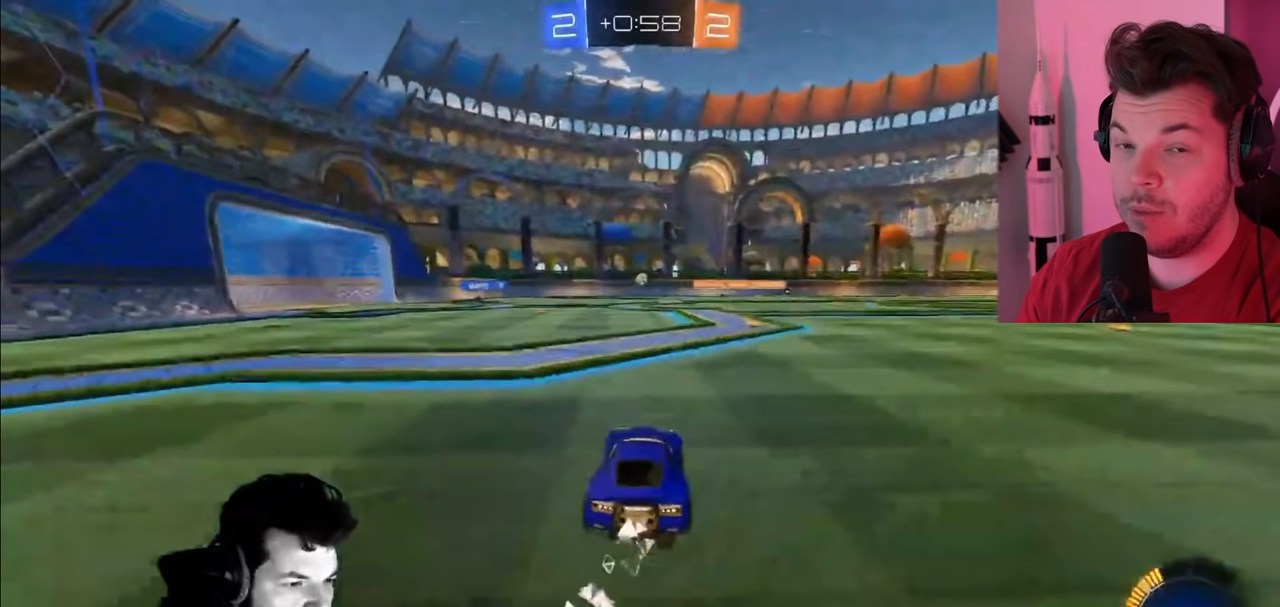
{"buttons": ["R2"], "left_stick": "up-left", "right_stick": "center", "events": []}
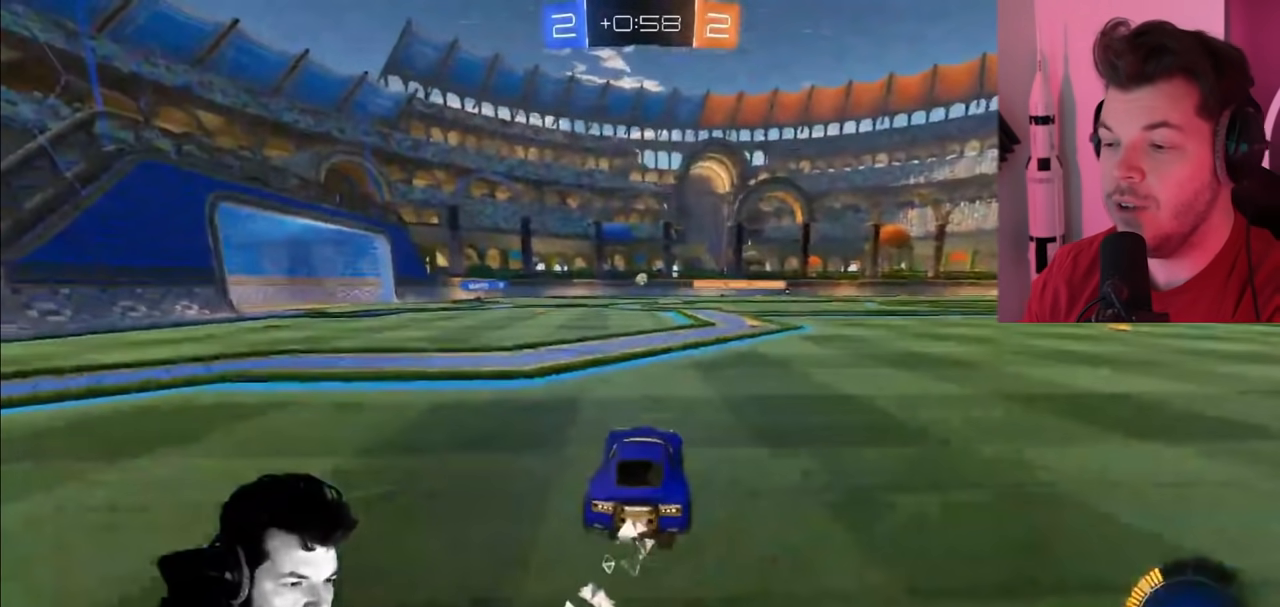
{"buttons": ["R2"], "left_stick": "up-left", "right_stick": "center", "events": []}
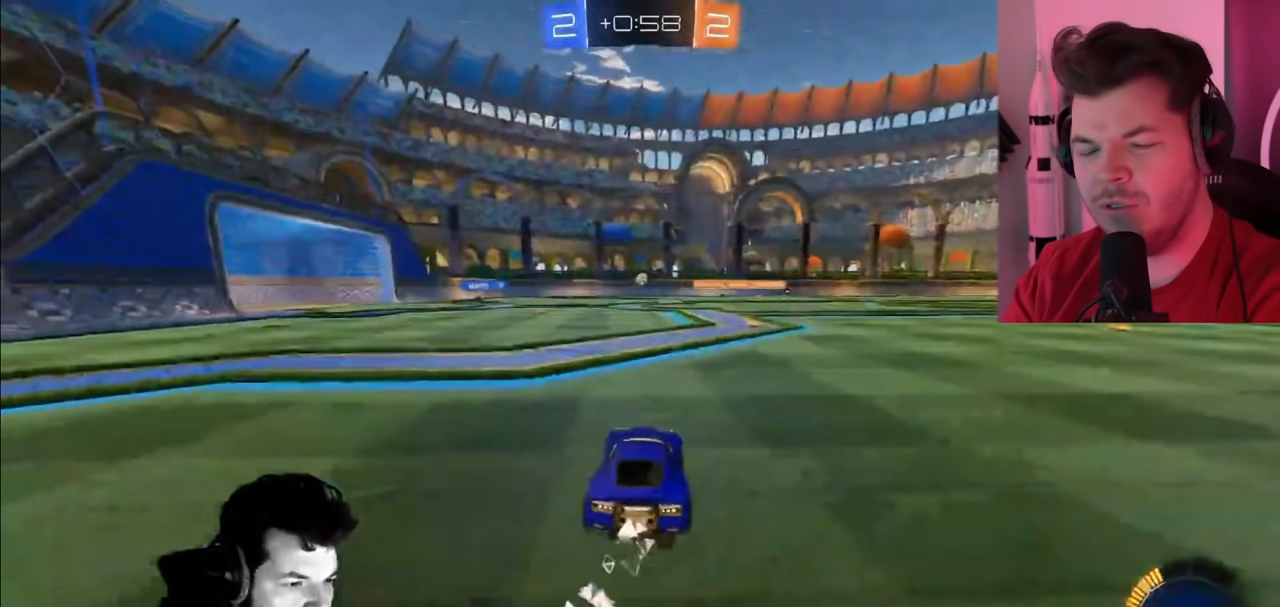
{"buttons": ["R2"], "left_stick": "up-left", "right_stick": "center", "events": []}
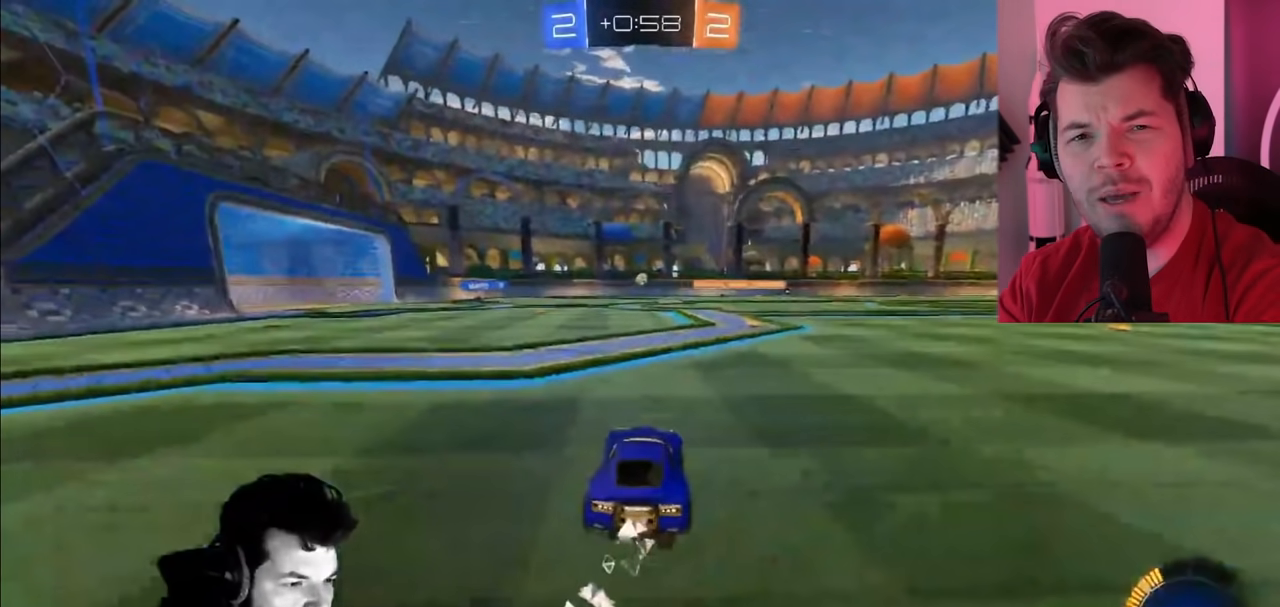
{"buttons": ["R2"], "left_stick": "up-left", "right_stick": "center", "events": []}